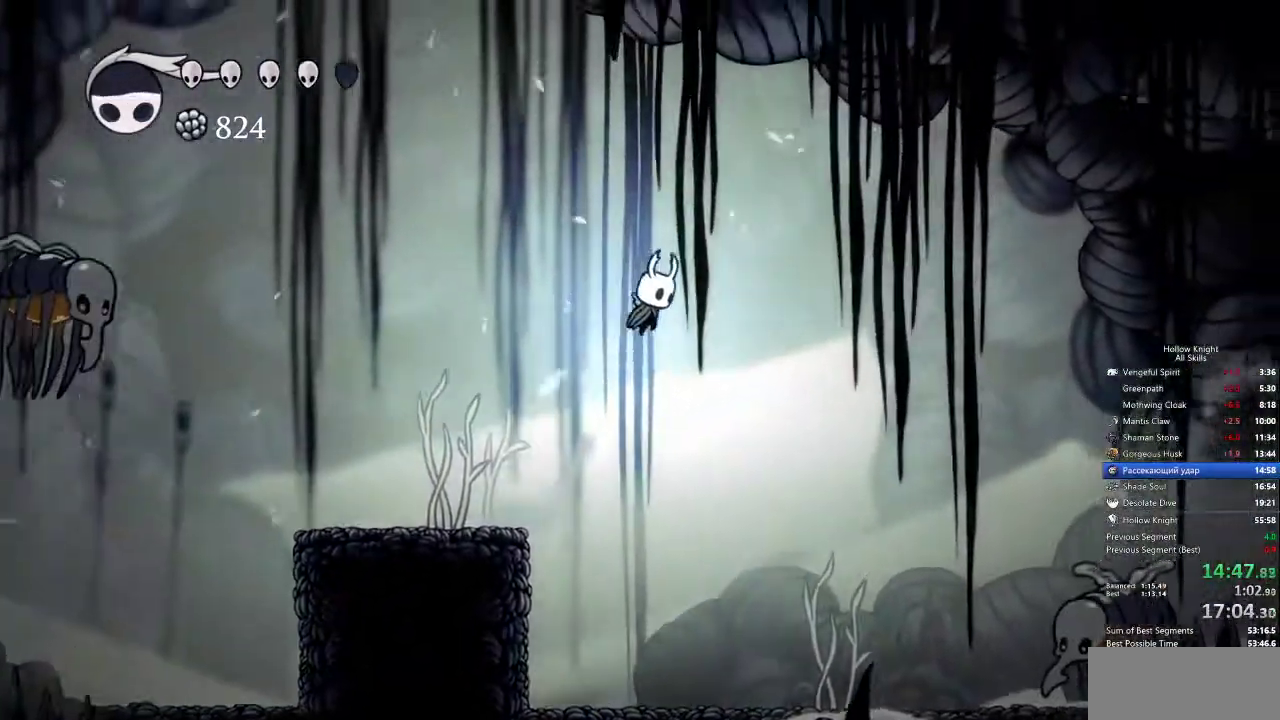
Gameplay with keyboard; each line is a JSON object with the keys held at the frame after it. "events" lists presses ("down") and releases ("up") of "cdash", "dash", "dnail", "down", "heal", "inv", "jump", "left", "nail", "right", "spell" and "up" between this image and that frame as [ms after this image, input, new state], when the widget could be followed in between. No other keys are recorded. Mouse input is not recorded. Key names are as the overlay labels them; some are game actions (e.g. jump) rather than physical keys.
{"keys": ["down", "nail", "right"], "events": [[117, "dash", "down"], [167, "jump", "up"], [300, "dash", "up"], [400, "down", "down"], [400, "nail", "down"]]}
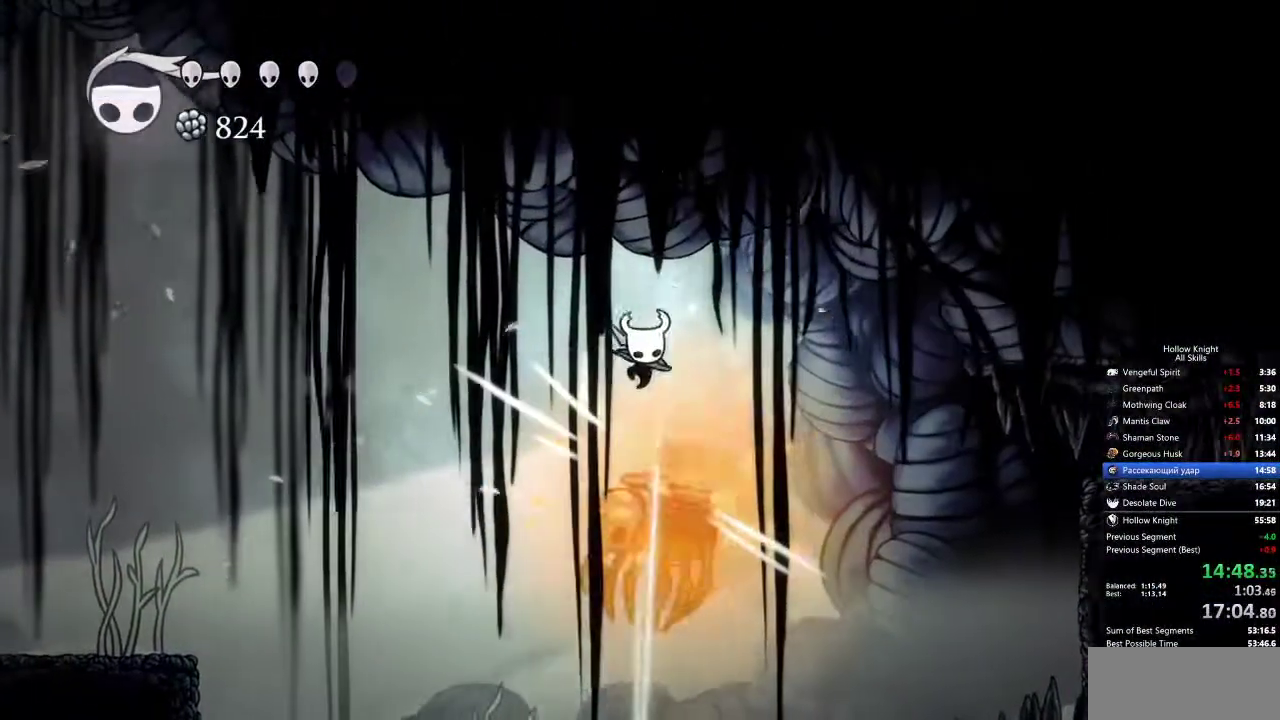
{"keys": ["right"], "events": [[33, "down", "up"], [33, "nail", "up"]]}
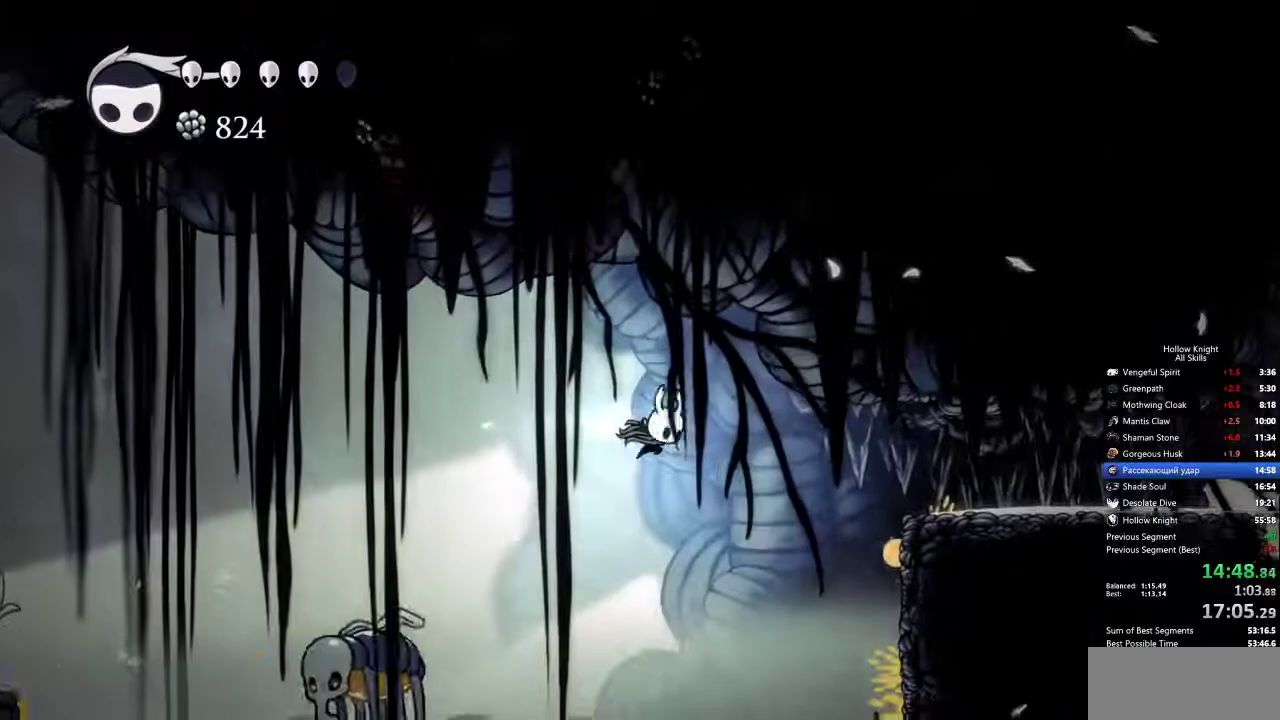
{"keys": ["right"], "events": [[50, "dash", "down"], [183, "dash", "up"]]}
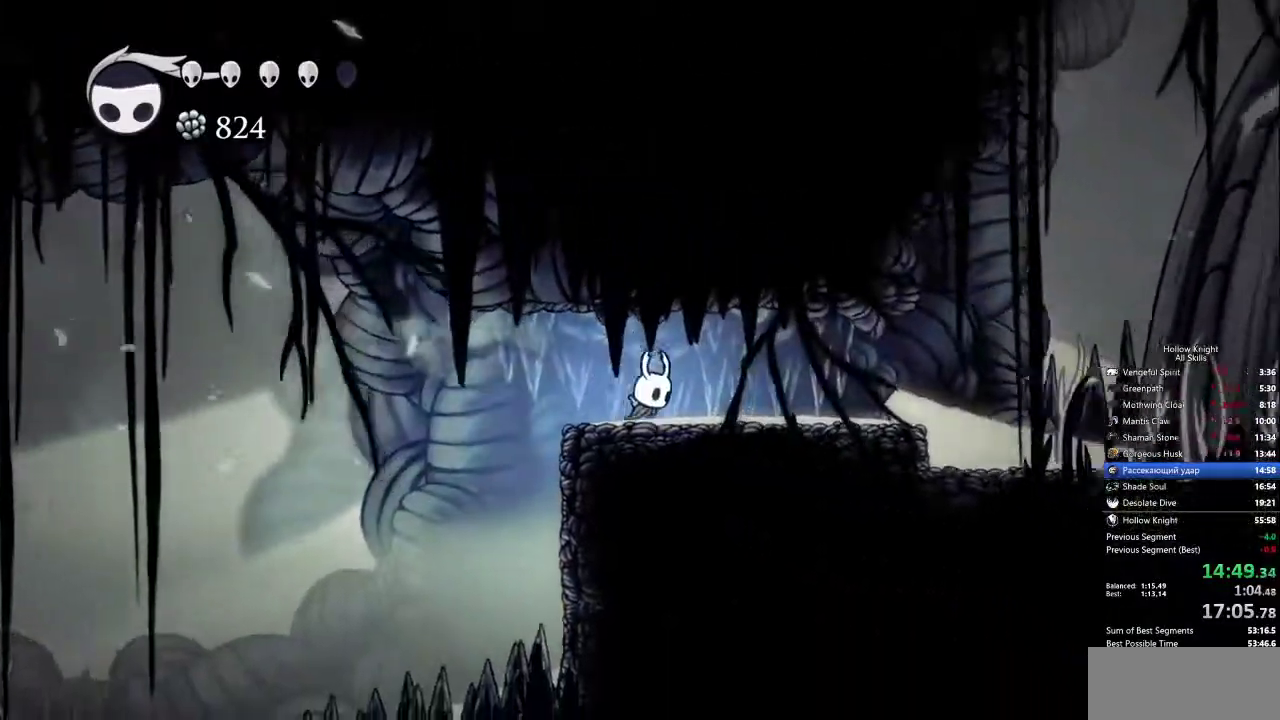
{"keys": ["right"], "events": [[133, "dash", "down"], [233, "dash", "up"]]}
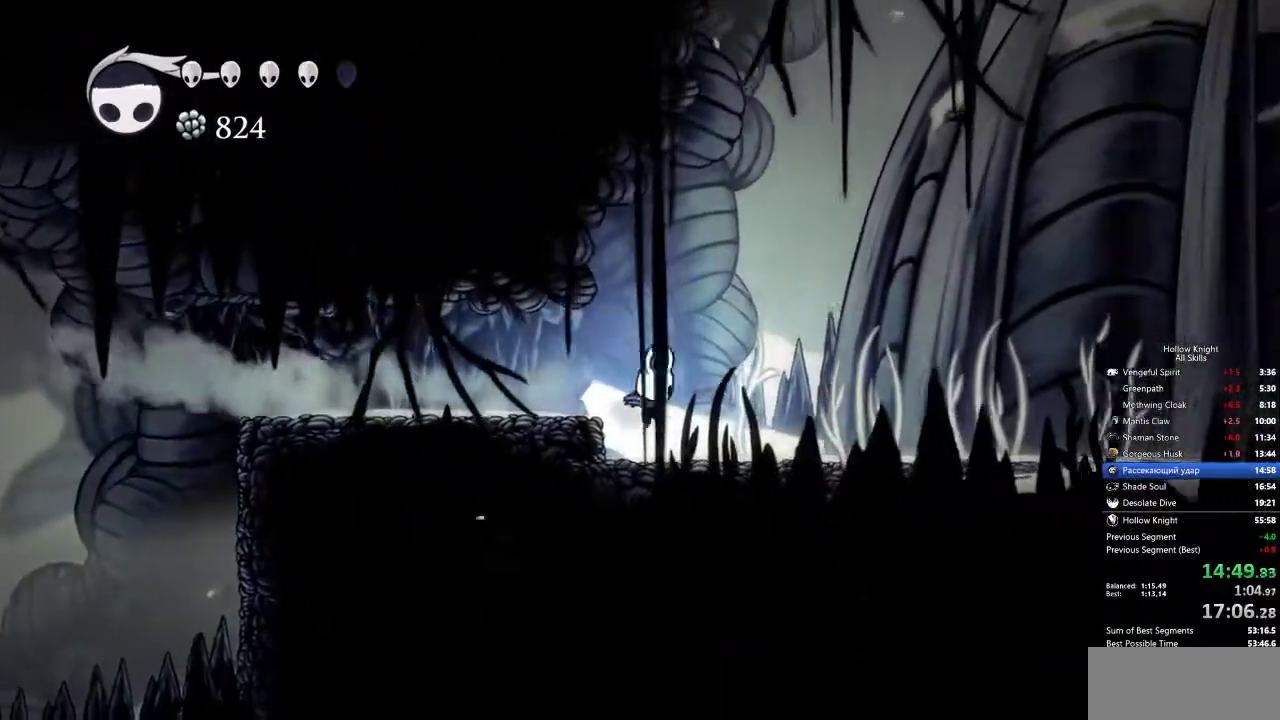
{"keys": ["right"], "events": [[183, "dash", "down"], [283, "dash", "up"]]}
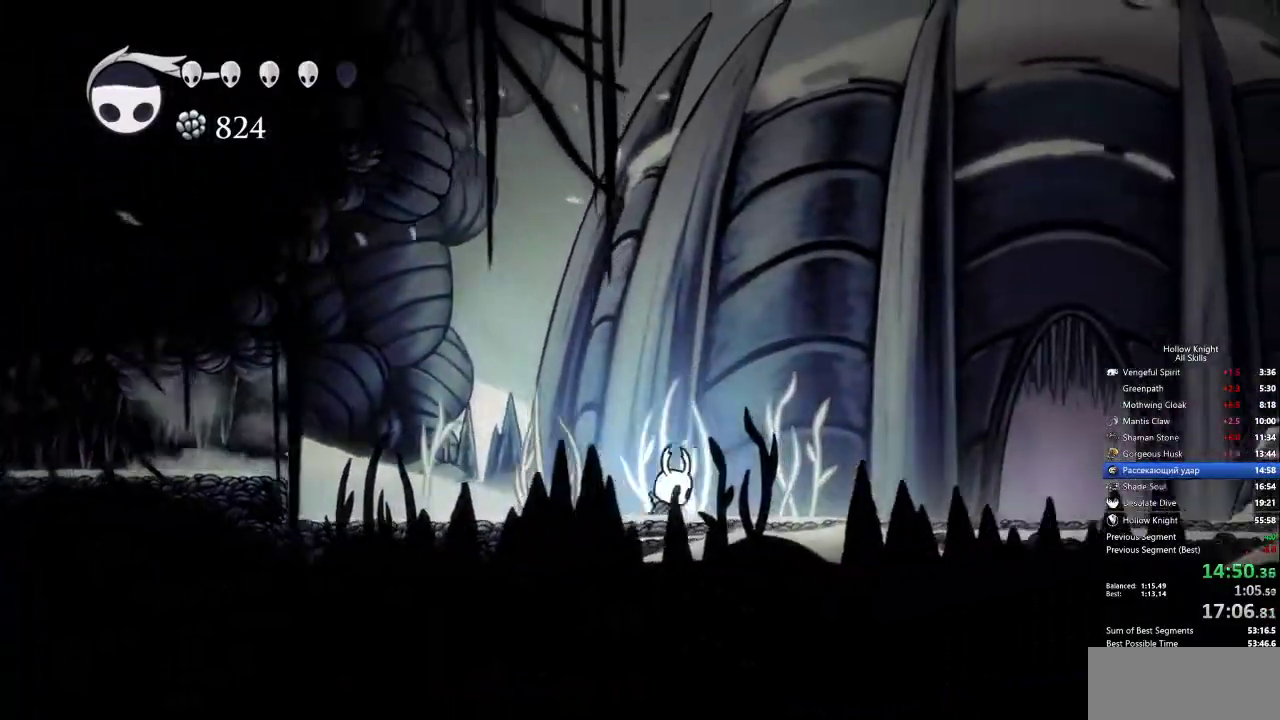
{"keys": ["right"], "events": [[317, "dash", "down"], [417, "dash", "up"]]}
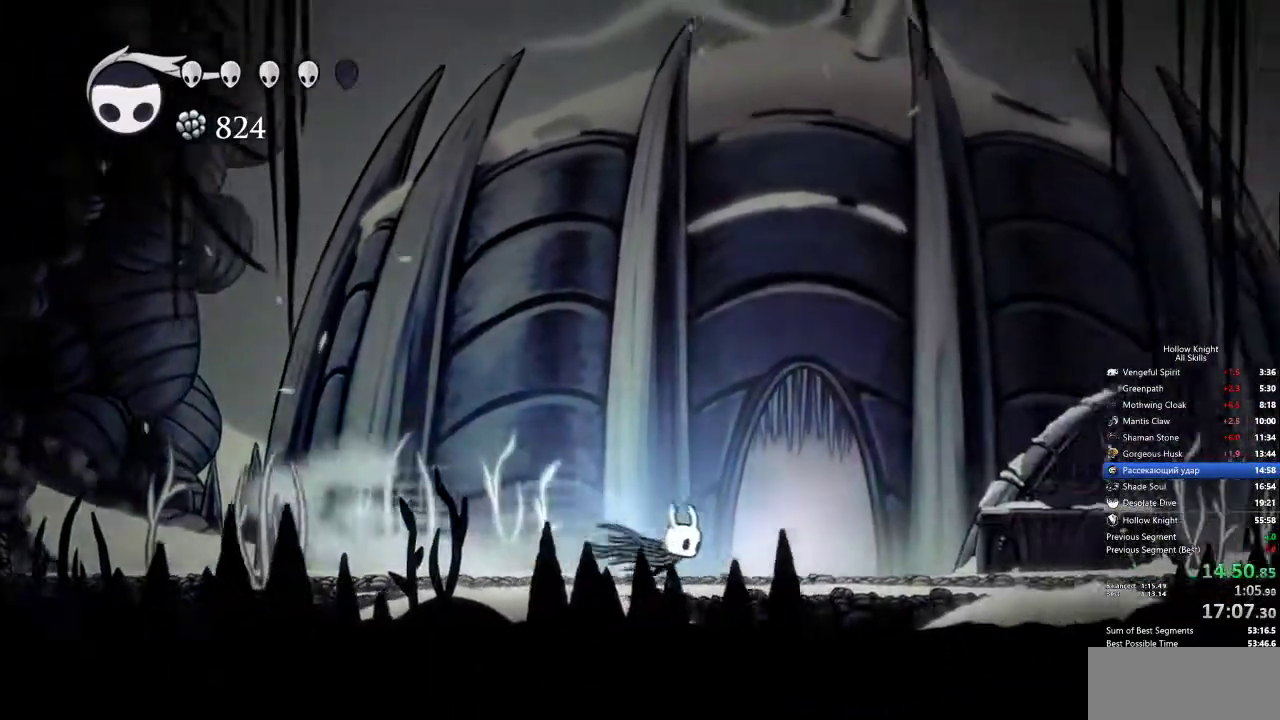
{"keys": ["right"], "events": [[233, "right", "up"], [233, "up", "down"], [333, "up", "up"], [417, "right", "down"]]}
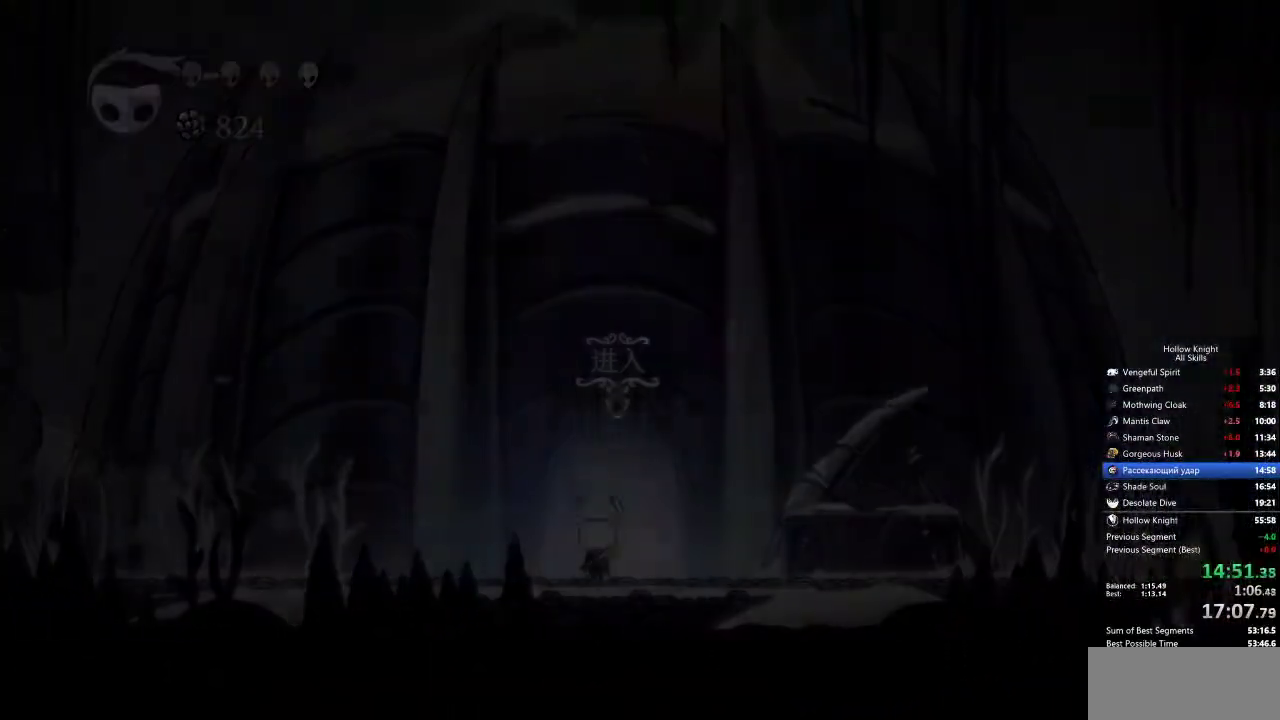
{"keys": ["right"], "events": []}
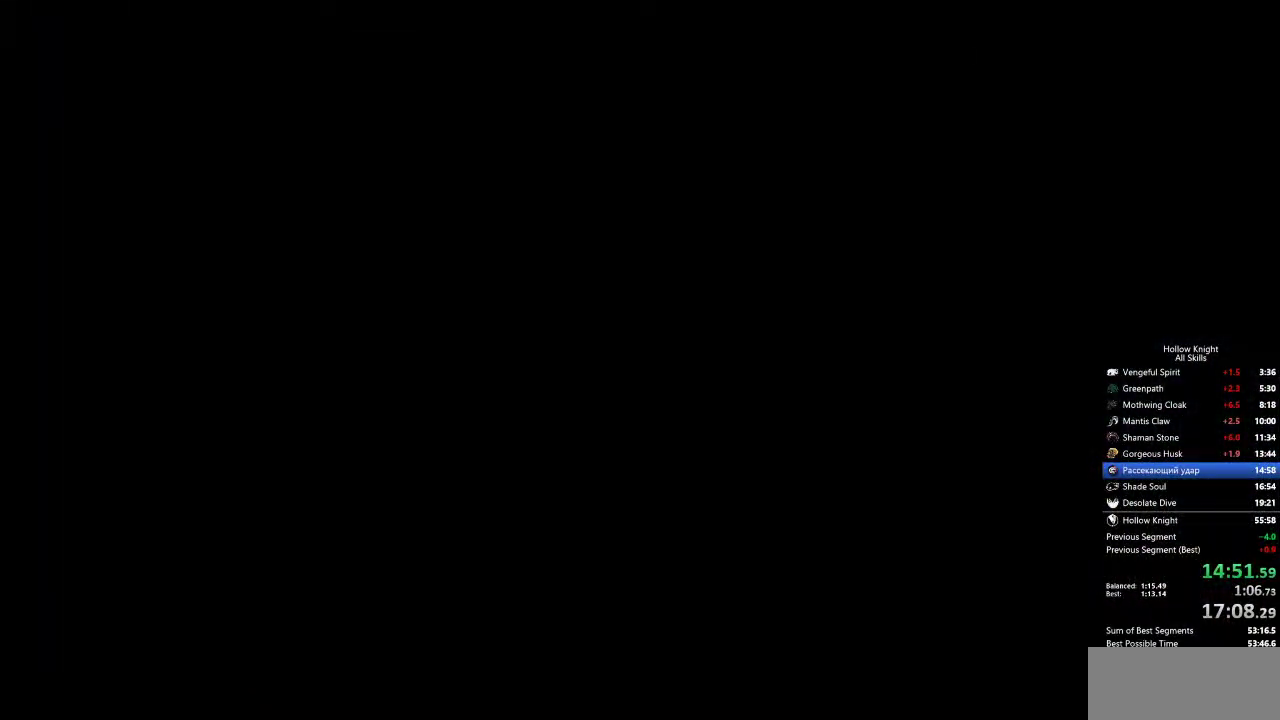
{"keys": ["right"], "events": []}
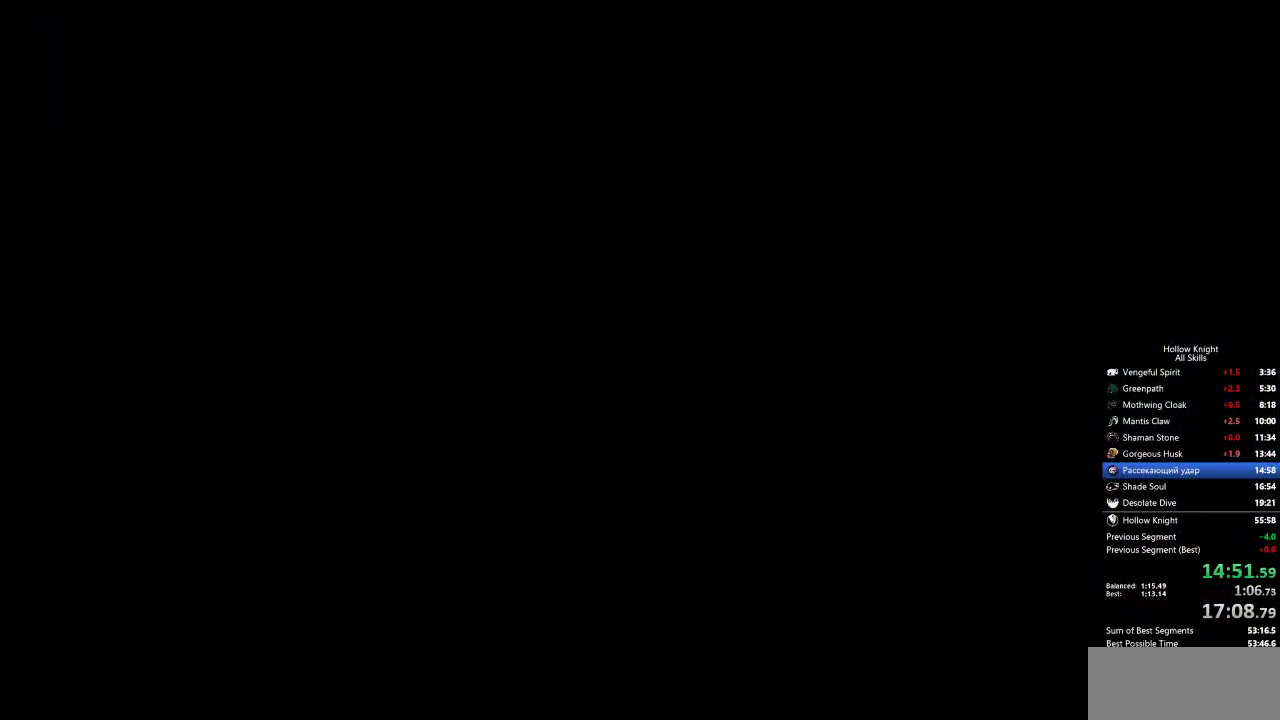
{"keys": ["right"], "events": []}
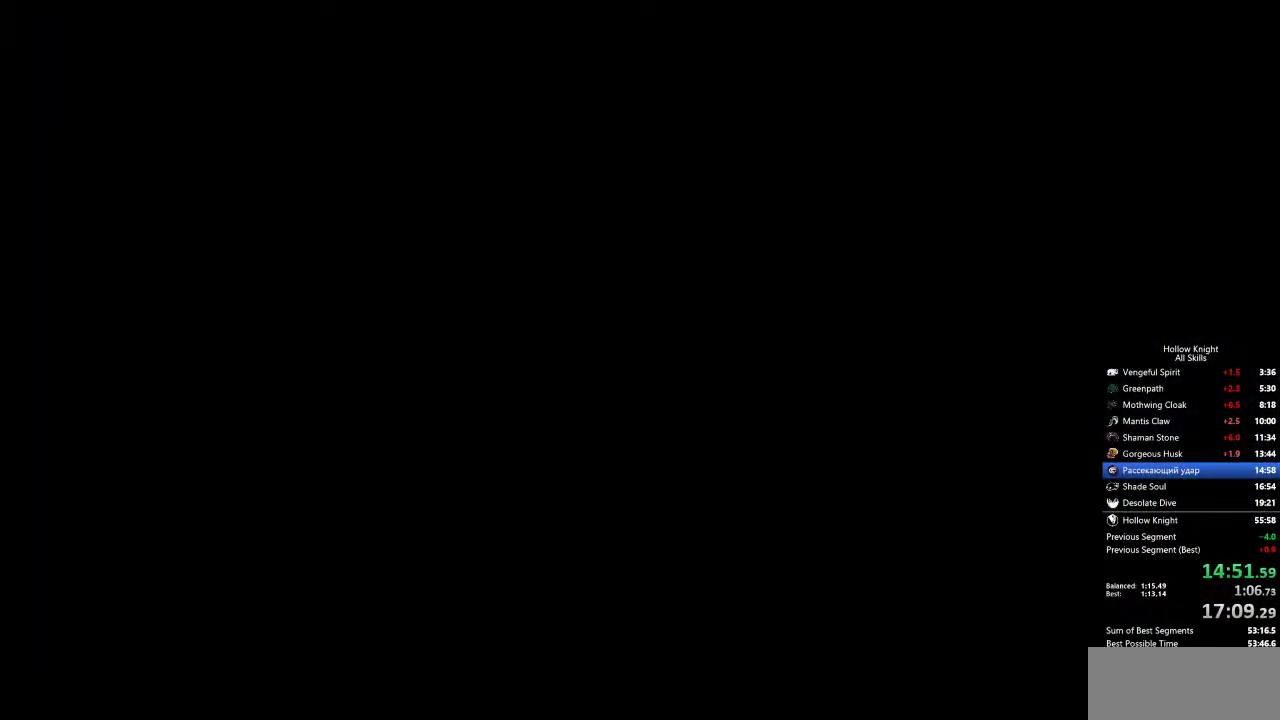
{"keys": ["right"], "events": []}
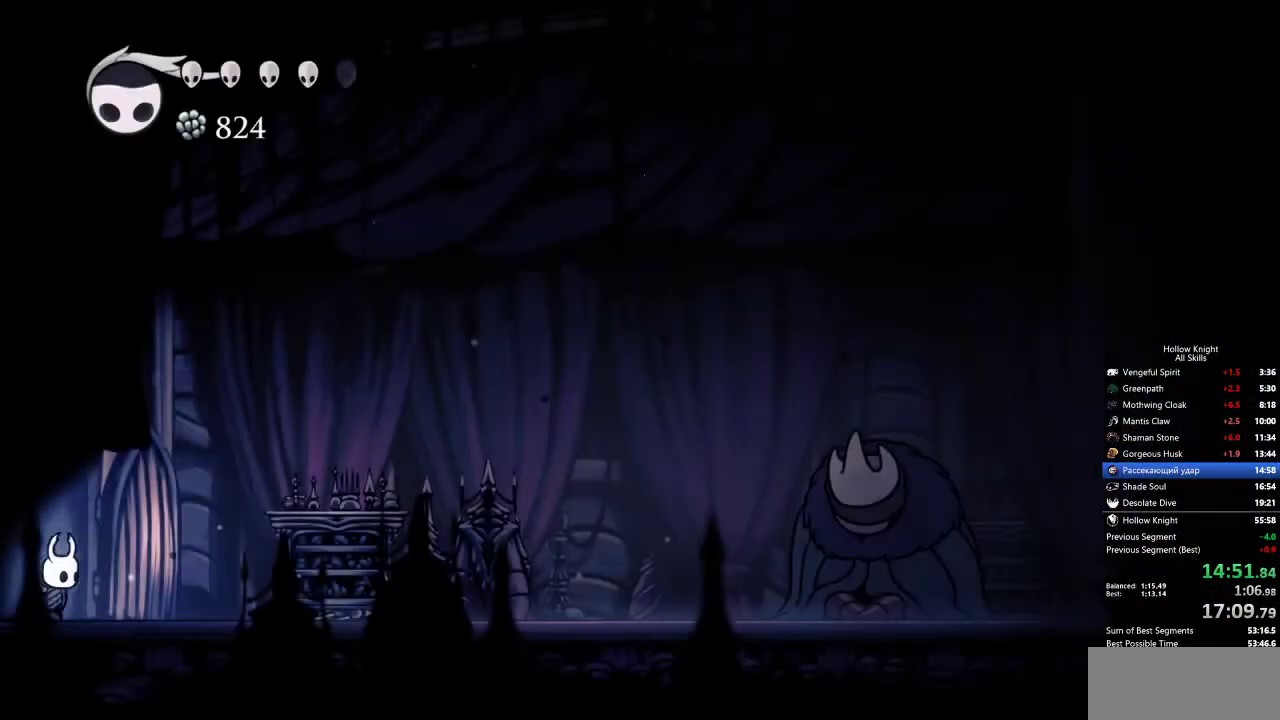
{"keys": ["right"], "events": [[167, "dash", "down"], [267, "dash", "up"]]}
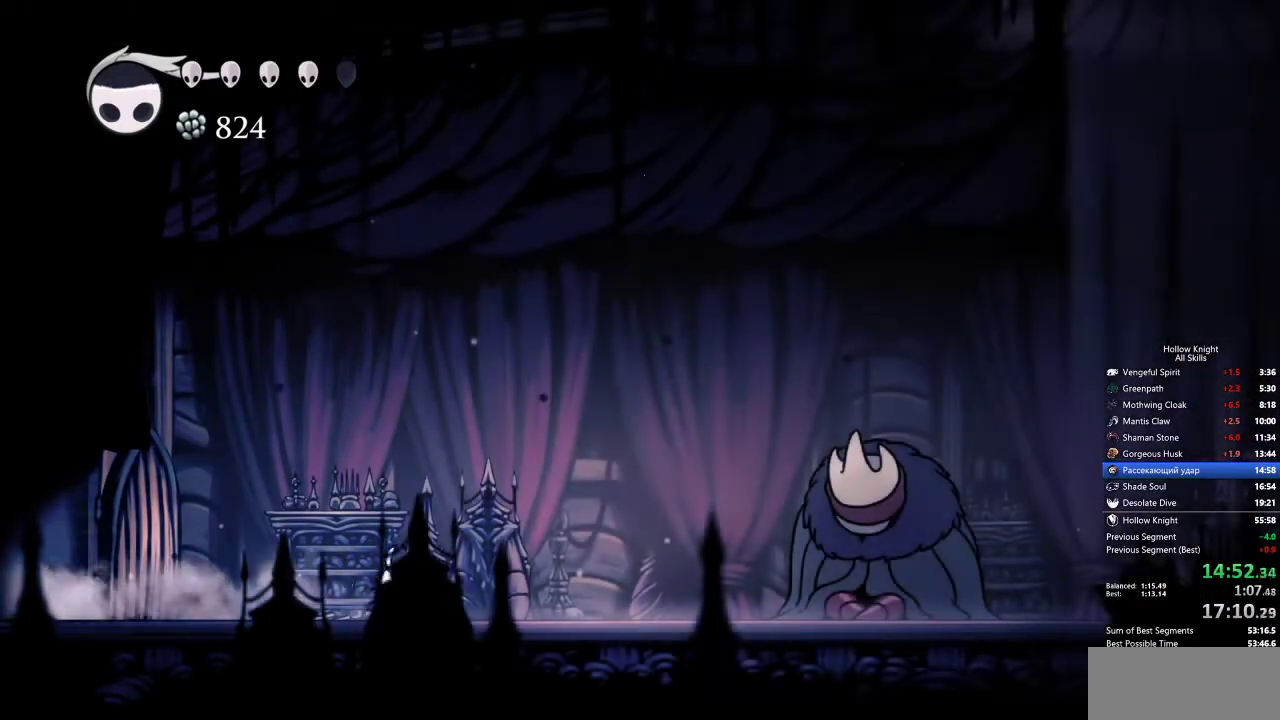
{"keys": ["right"], "events": [[183, "dash", "down"], [283, "dash", "up"]]}
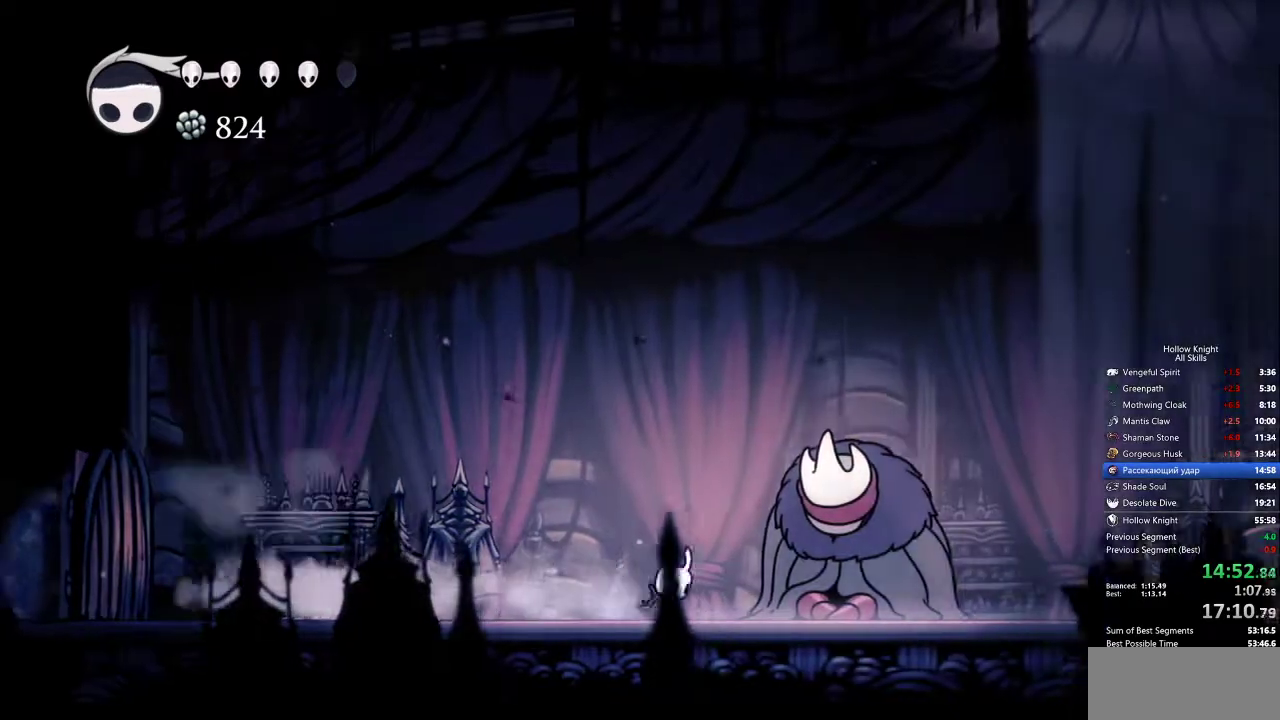
{"keys": ["nail"], "events": [[167, "down", "down"], [167, "jump", "down"], [167, "right", "up"], [217, "down", "up"], [267, "heal", "down"], [267, "jump", "up"], [267, "nail", "down"], [300, "jump", "down"], [300, "nail", "up"], [350, "heal", "up"], [350, "jump", "up"], [400, "heal", "down"], [400, "jump", "down"], [500, "heal", "up"], [500, "jump", "up"], [500, "nail", "down"]]}
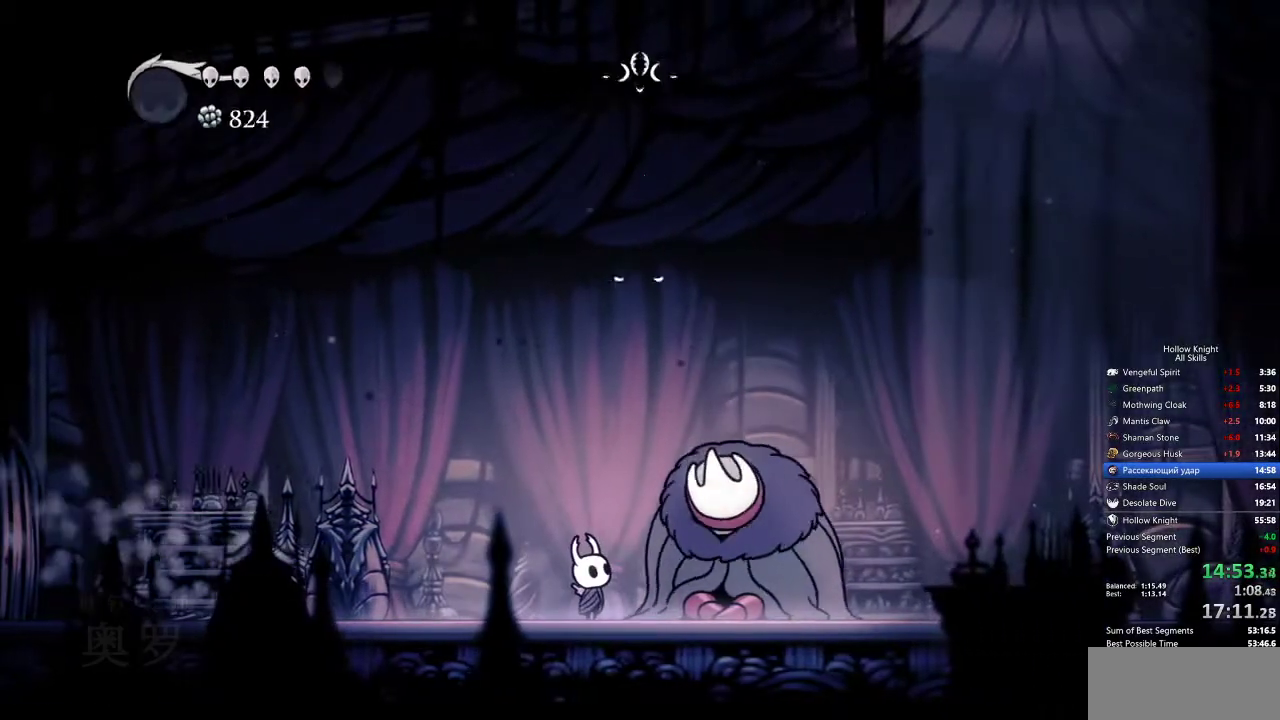
{"keys": ["jump"], "events": [[33, "heal", "down"], [33, "jump", "down"], [33, "nail", "up"], [83, "heal", "up"], [83, "jump", "up"], [133, "jump", "down"], [133, "nail", "down"], [183, "heal", "down"], [183, "jump", "up"], [183, "nail", "up"], [233, "heal", "up"], [233, "nail", "down"], [267, "jump", "down"], [267, "nail", "up"], [317, "jump", "up"], [317, "nail", "down"], [367, "jump", "down"], [367, "nail", "up"], [417, "heal", "down"], [417, "jump", "up"], [467, "heal", "up"], [467, "nail", "down"], [500, "jump", "down"], [500, "nail", "up"]]}
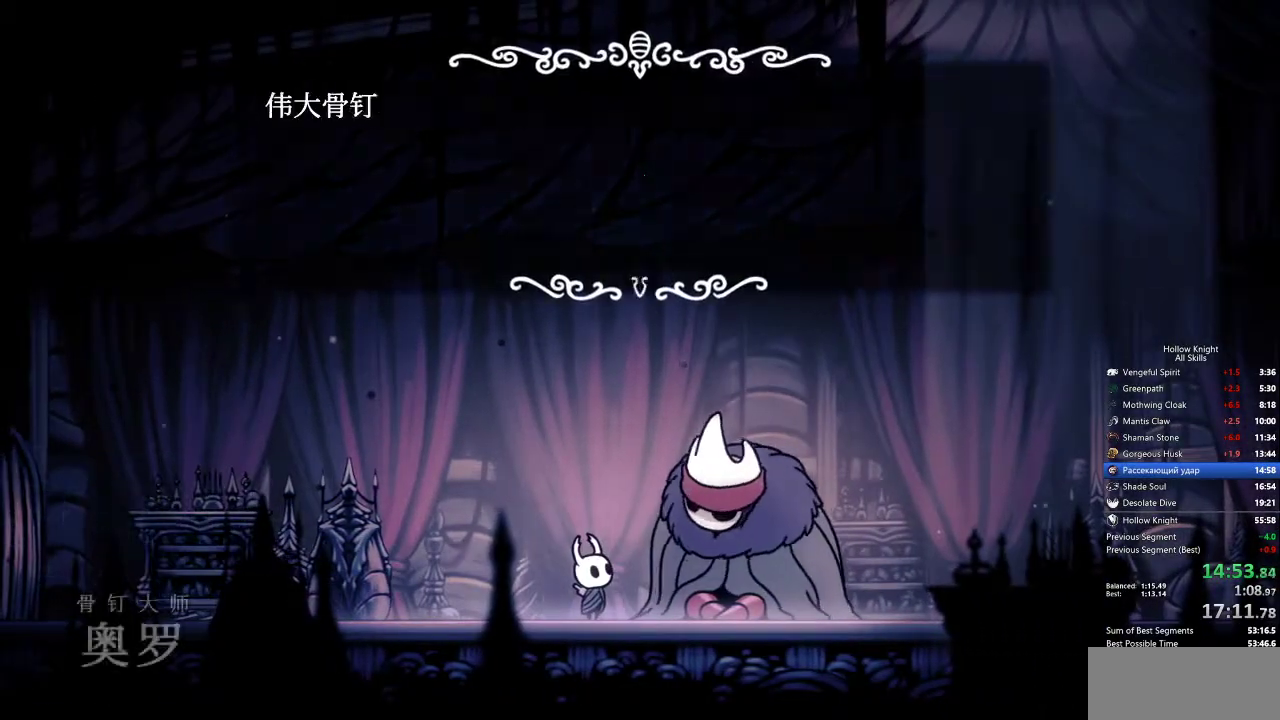
{"keys": ["jump"], "events": [[50, "heal", "down"], [50, "jump", "up"], [100, "heal", "up"], [100, "jump", "down"], [150, "heal", "down"], [150, "jump", "up"], [200, "heal", "up"], [200, "nail", "down"], [233, "jump", "down"], [233, "nail", "up"], [283, "heal", "down"], [283, "jump", "up"], [283, "nail", "down"], [333, "heal", "up"], [333, "jump", "down"], [333, "nail", "up"], [433, "heal", "down"], [433, "jump", "up"], [433, "nail", "down"], [467, "heal", "up"], [467, "jump", "down"], [467, "nail", "up"]]}
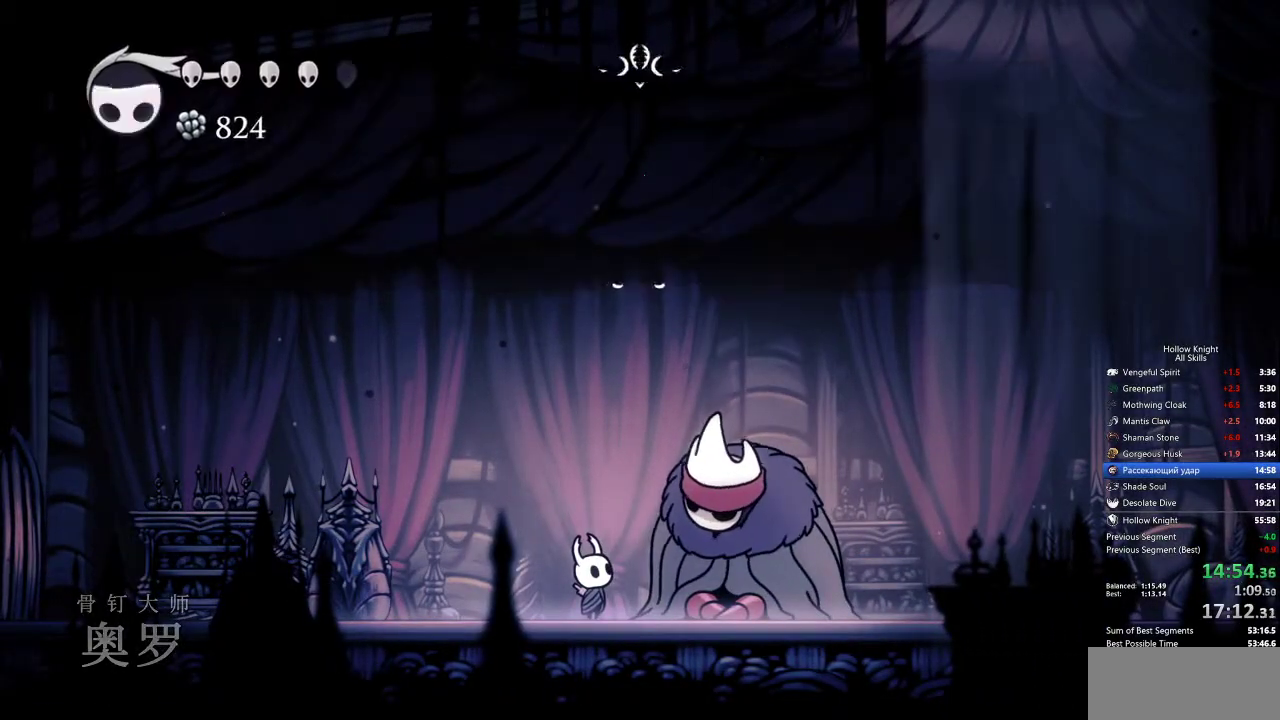
{"keys": [], "events": [[17, "heal", "down"], [17, "jump", "up"], [67, "jump", "down"], [67, "nail", "down"], [117, "heal", "up"], [117, "jump", "up"], [117, "nail", "up"], [150, "heal", "down"], [150, "jump", "down"], [150, "nail", "down"], [200, "jump", "up"], [200, "nail", "up"], [250, "heal", "up"]]}
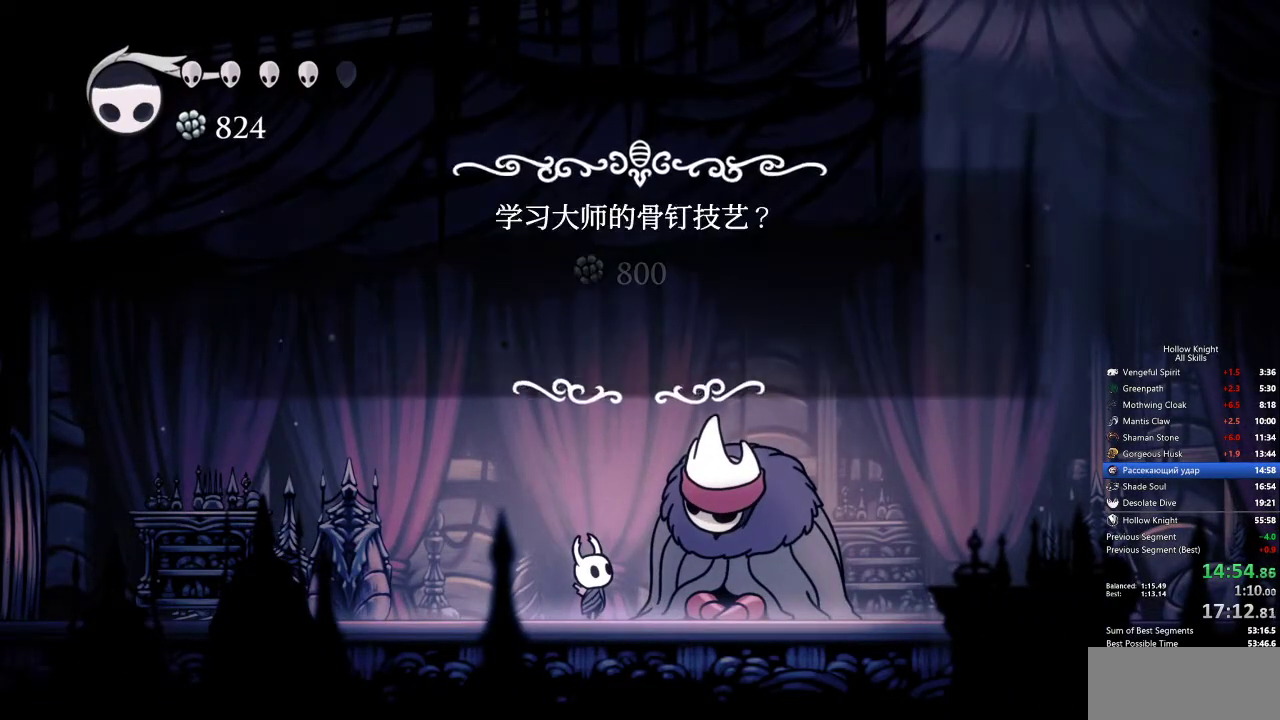
{"keys": [], "events": []}
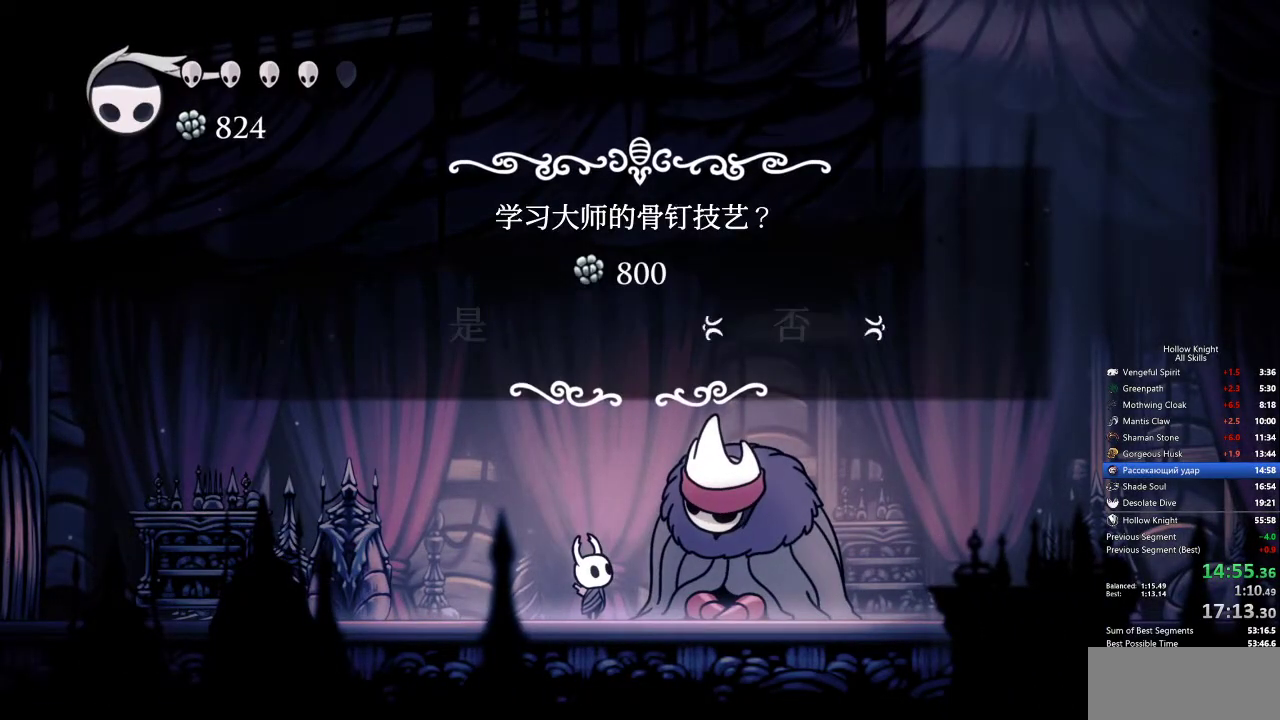
{"keys": ["jump"], "events": [[350, "left", "down"], [400, "jump", "down"], [400, "left", "up"], [450, "jump", "up"], [483, "jump", "down"]]}
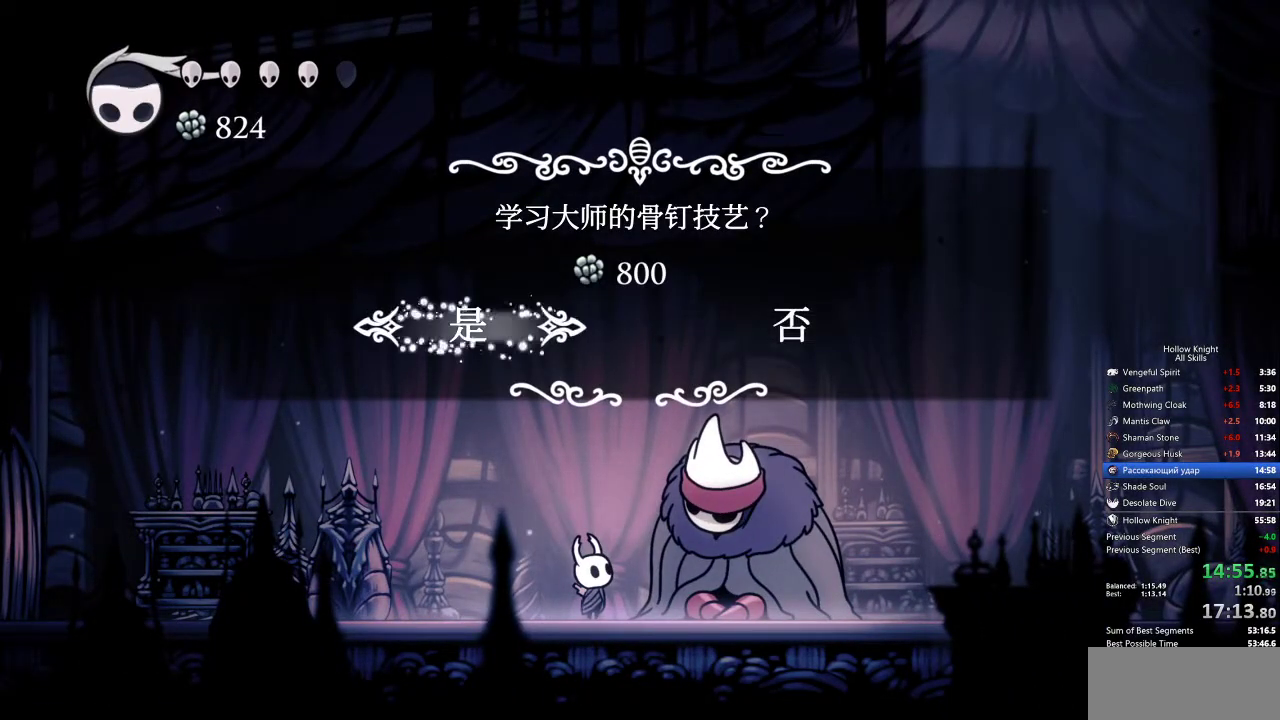
{"keys": ["jump"], "events": [[83, "jump", "up"], [133, "jump", "down"], [167, "jump", "up"], [267, "jump", "down"], [317, "jump", "up"], [350, "jump", "down"], [450, "jump", "up"], [500, "jump", "down"]]}
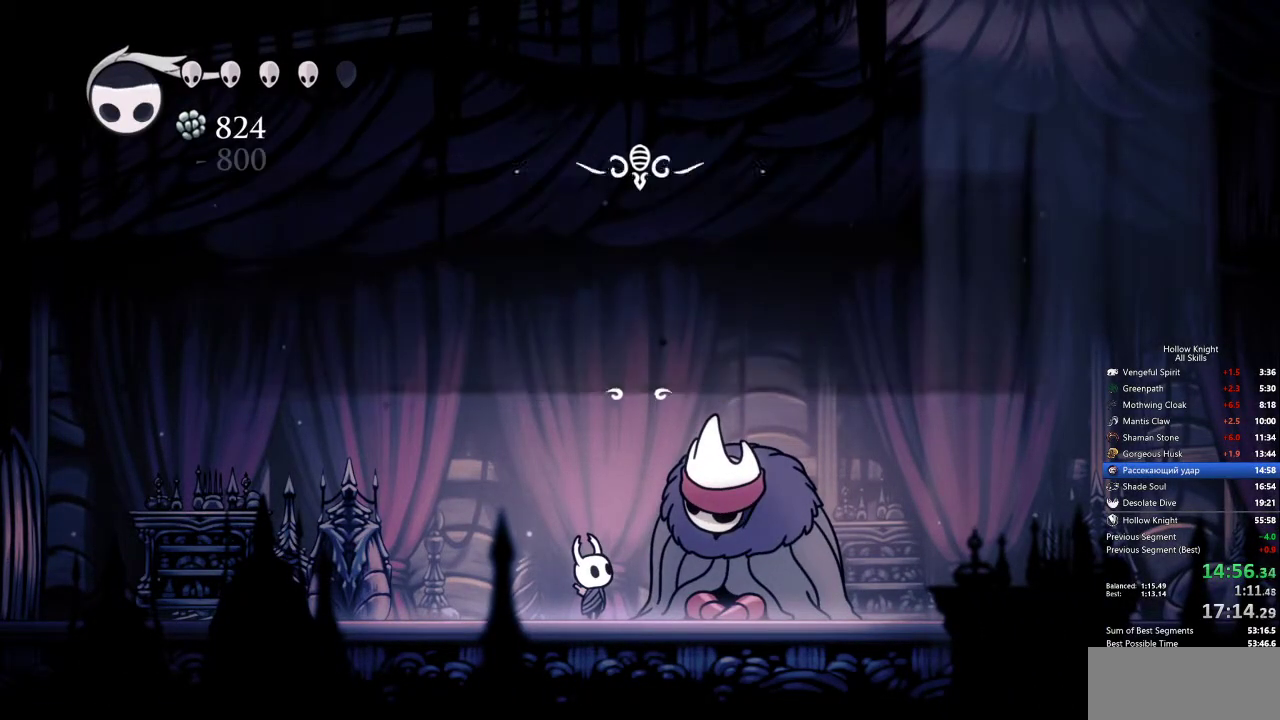
{"keys": ["jump"], "events": [[83, "jump", "up"], [133, "jump", "down"], [200, "jump", "up"], [267, "jump", "down"], [317, "jump", "up"], [367, "jump", "down"], [417, "jump", "up"], [467, "jump", "down"]]}
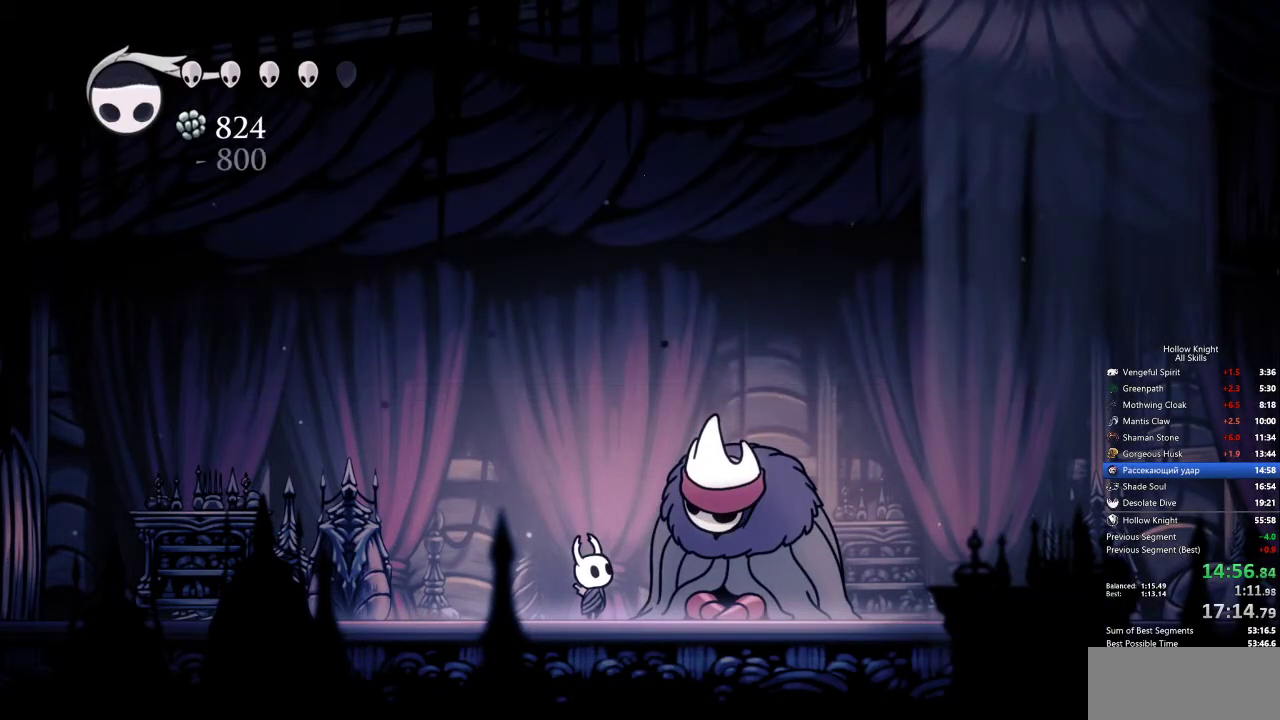
{"keys": ["jump"], "events": [[50, "jump", "up"], [100, "jump", "down"], [150, "jump", "up"], [250, "jump", "down"], [283, "jump", "up"], [333, "jump", "down"], [383, "jump", "up"], [483, "jump", "down"]]}
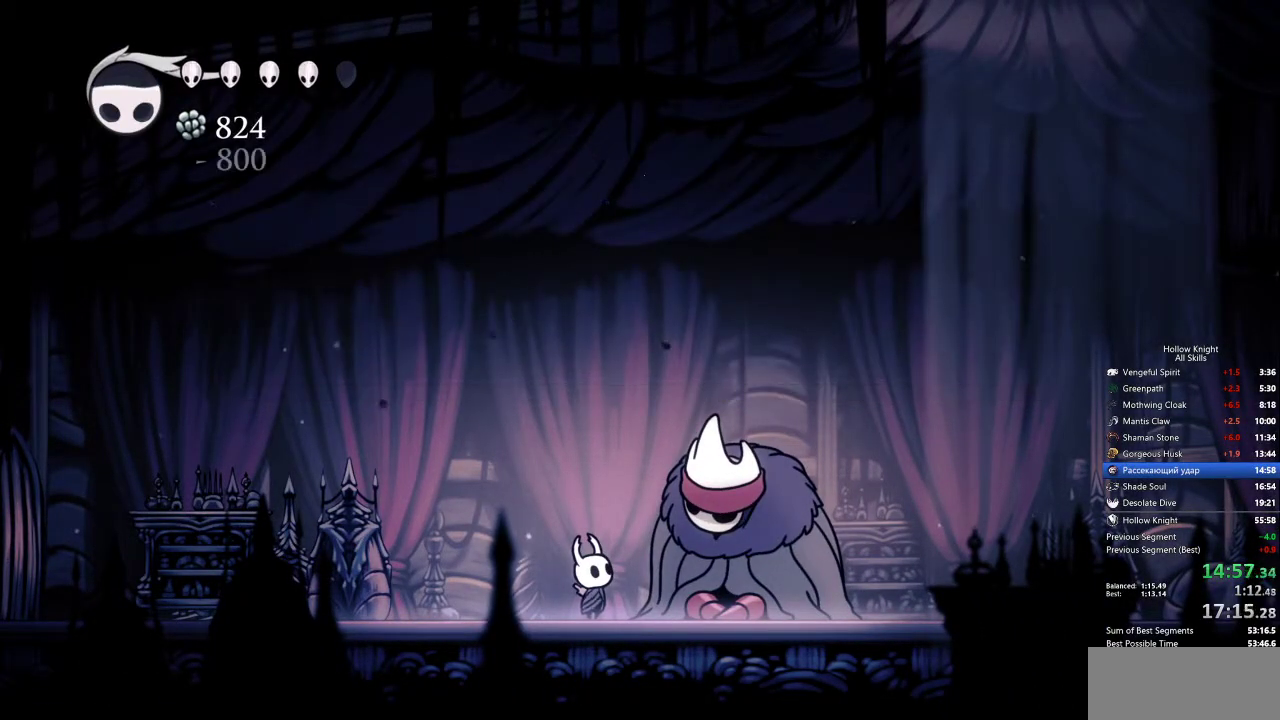
{"keys": [], "events": [[17, "jump", "up"], [217, "jump", "down"], [250, "jump", "up"], [300, "jump", "down"], [400, "jump", "up"], [450, "jump", "down"], [483, "jump", "up"]]}
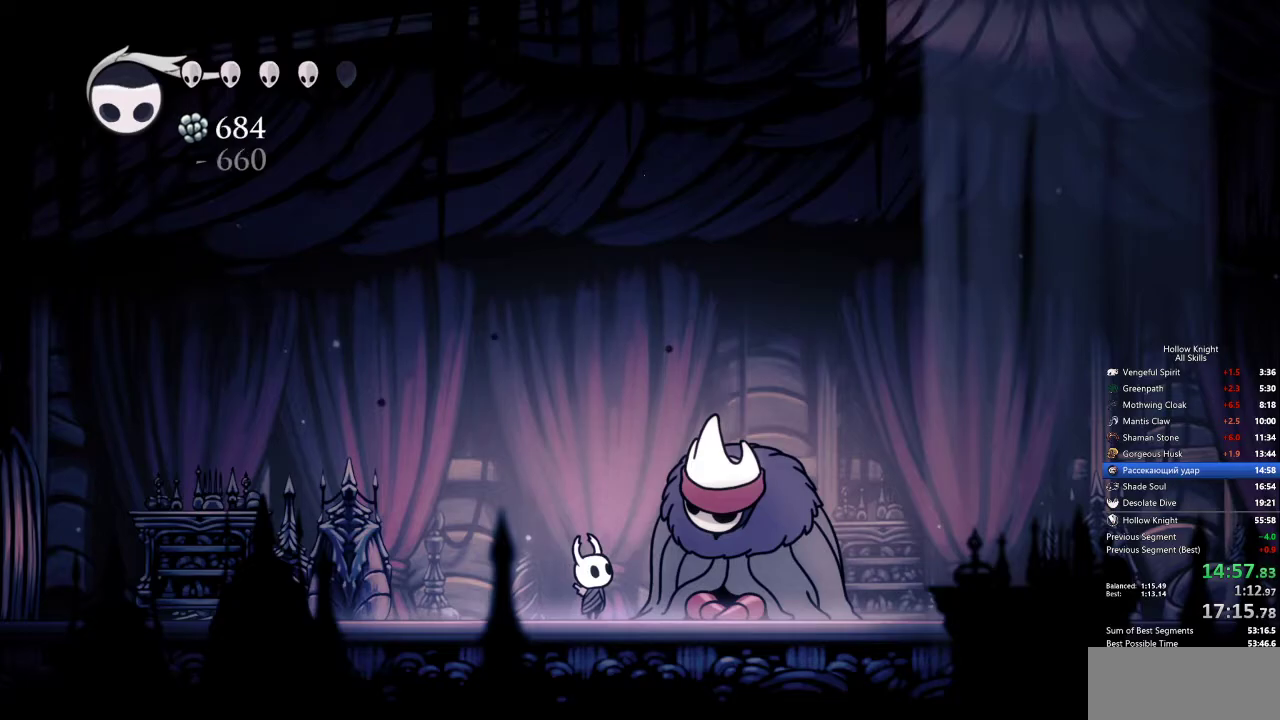
{"keys": [], "events": [[83, "jump", "down"], [133, "jump", "up"], [183, "jump", "down"], [267, "jump", "up"], [317, "jump", "down"], [367, "jump", "up"], [450, "jump", "down"], [500, "jump", "up"]]}
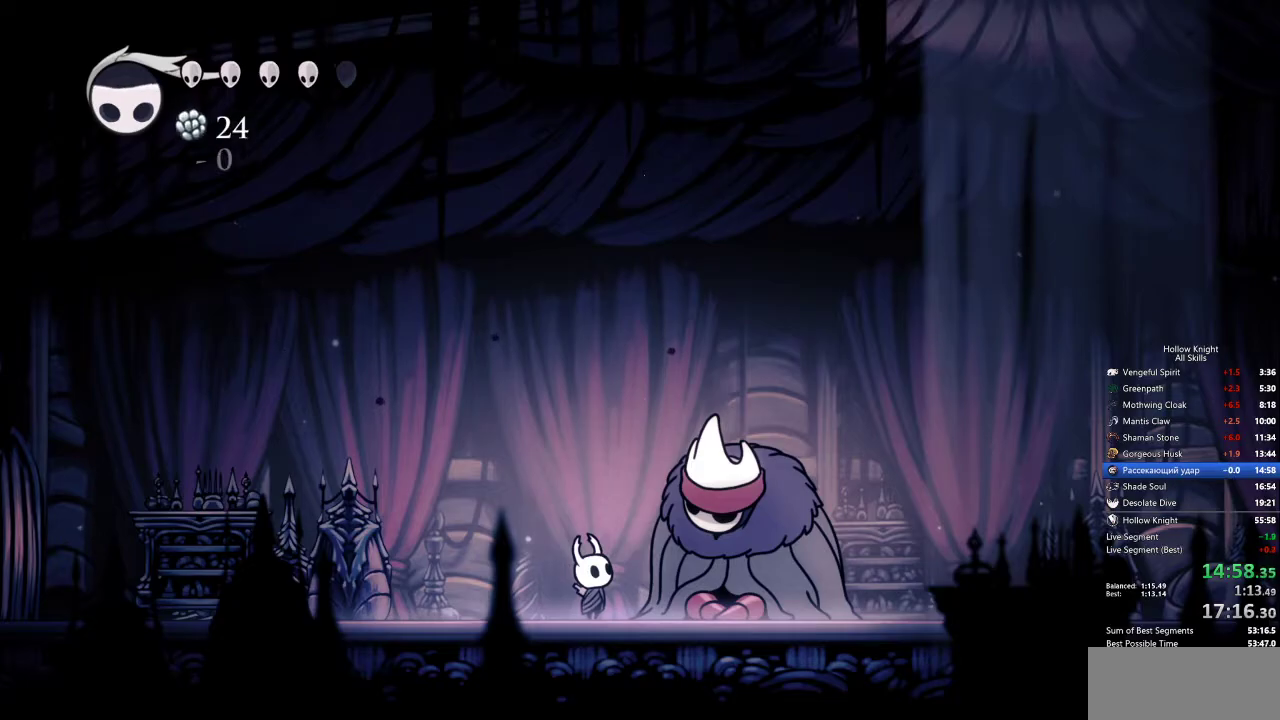
{"keys": [], "events": [[50, "jump", "down"], [100, "jump", "up"], [183, "jump", "down"], [233, "jump", "up"], [283, "jump", "down"], [367, "jump", "up"], [417, "jump", "down"], [483, "jump", "up"]]}
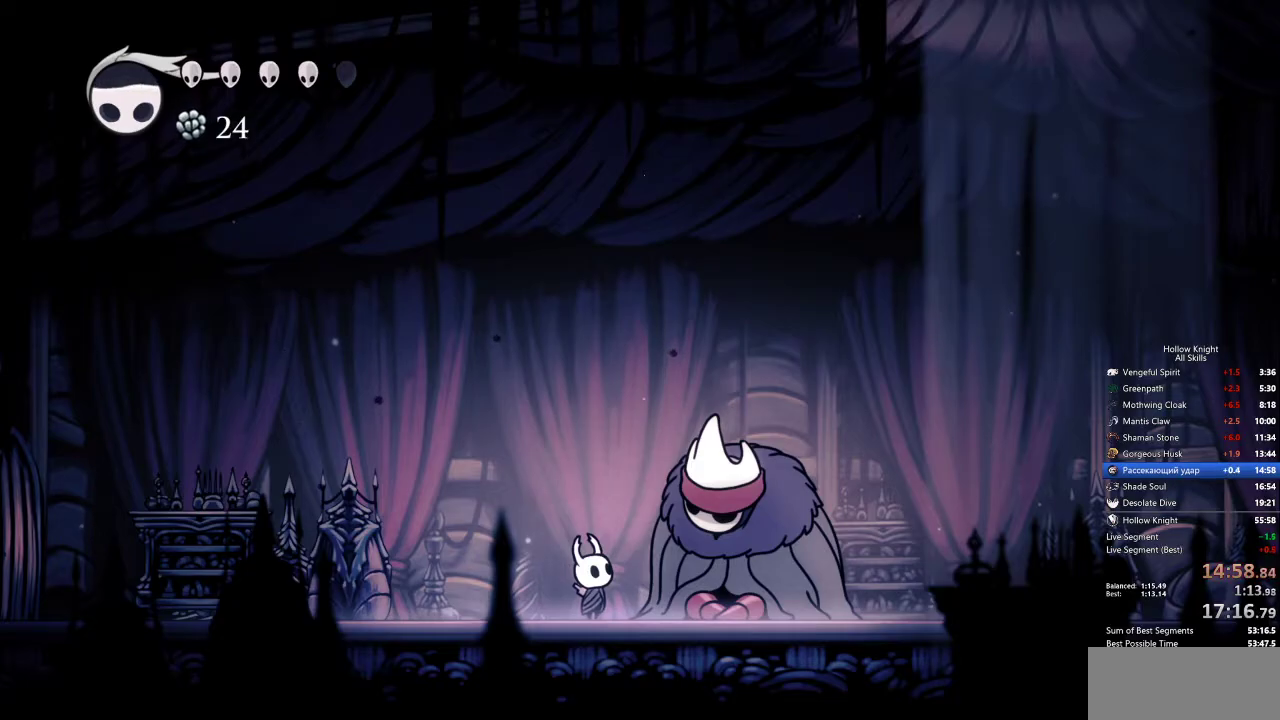
{"keys": [], "events": [[33, "jump", "down"], [67, "jump", "up"], [167, "jump", "down"], [217, "jump", "up"], [250, "jump", "down"], [350, "jump", "up"], [400, "jump", "down"], [450, "jump", "up"]]}
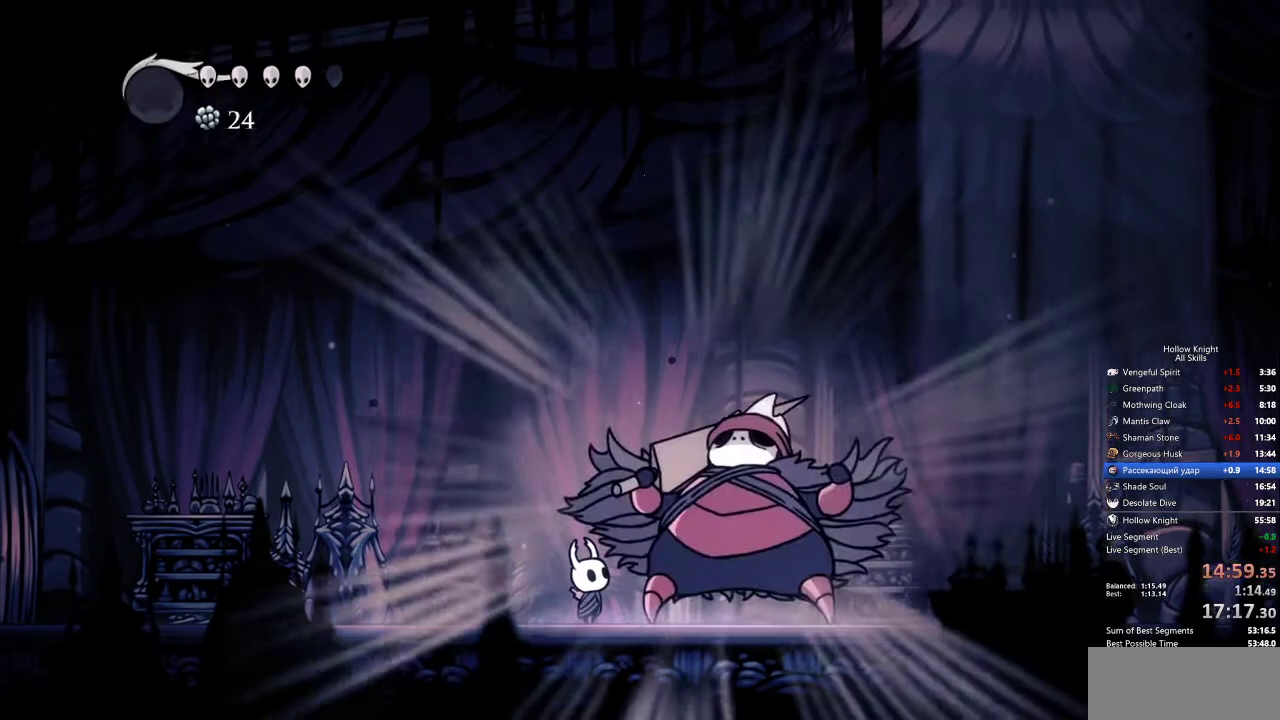
{"keys": ["jump"], "events": [[33, "jump", "down"], [83, "jump", "up"], [183, "jump", "down"], [217, "jump", "up"], [267, "jump", "down"], [317, "jump", "up"], [367, "jump", "down"], [450, "jump", "up"], [500, "jump", "down"]]}
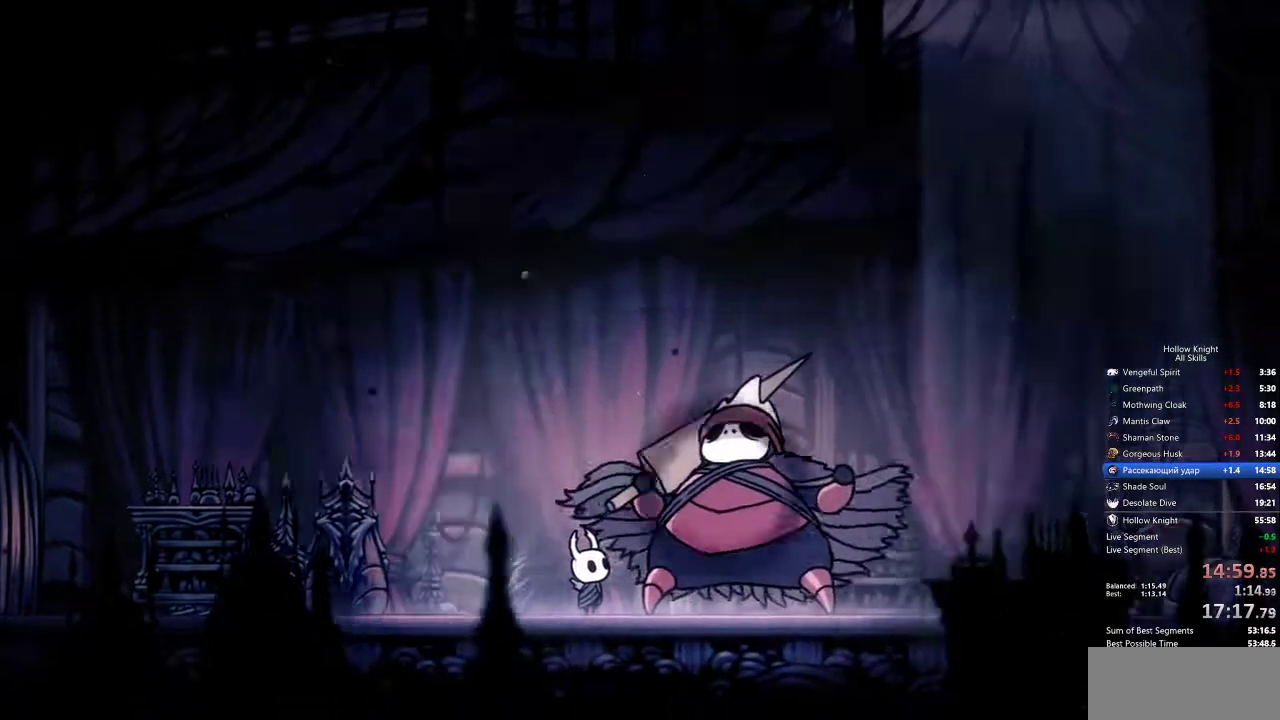
{"keys": ["jump"], "events": [[50, "jump", "up"], [133, "jump", "down"], [183, "jump", "up"], [250, "jump", "down"], [433, "jump", "up"], [483, "jump", "down"]]}
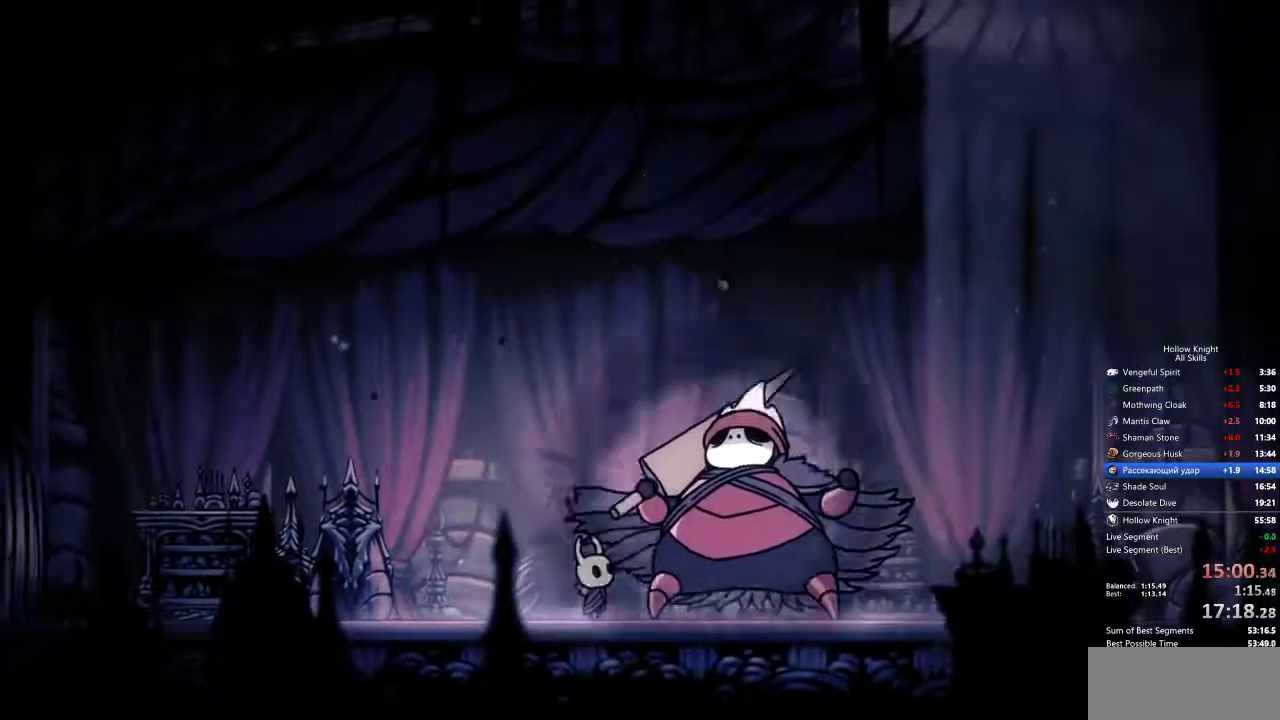
{"keys": [], "events": [[67, "jump", "up"], [117, "jump", "down"], [250, "jump", "up"], [300, "jump", "down"], [483, "jump", "up"]]}
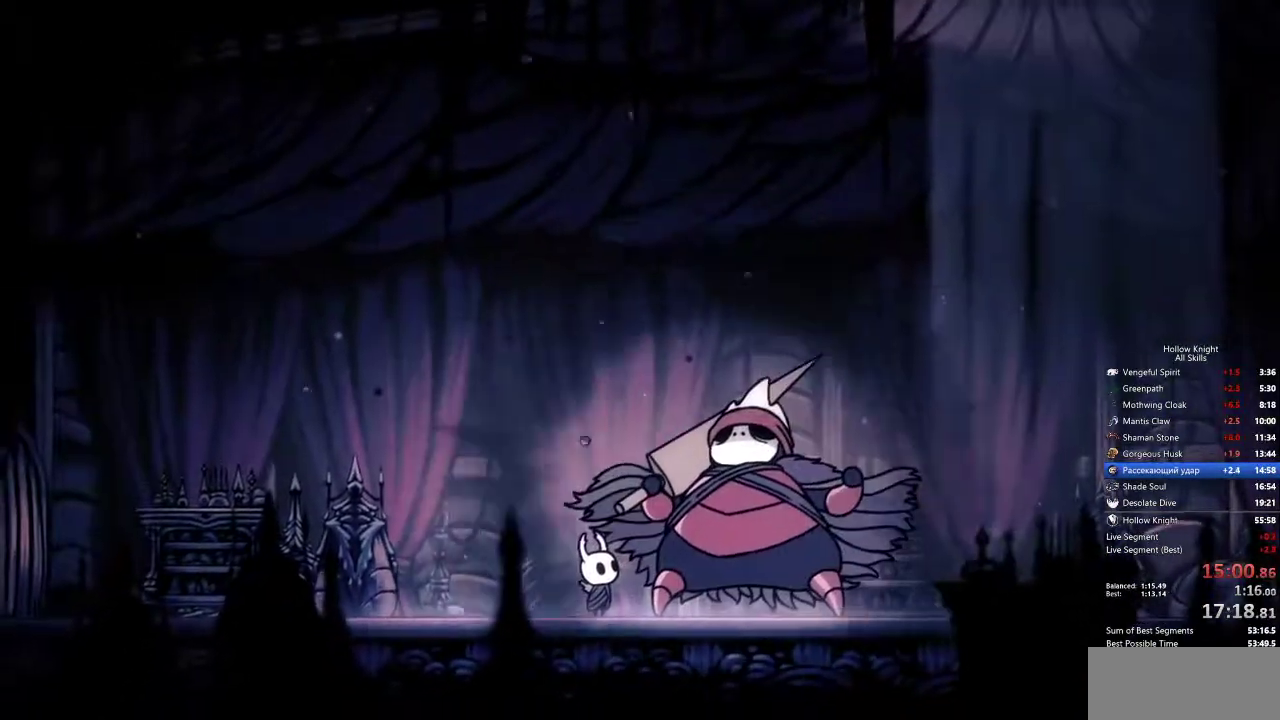
{"keys": ["jump"], "events": [[33, "jump", "down"], [83, "jump", "up"], [183, "jump", "down"], [217, "jump", "up"], [267, "jump", "down"], [317, "jump", "up"], [400, "jump", "down"], [450, "jump", "up"], [500, "jump", "down"]]}
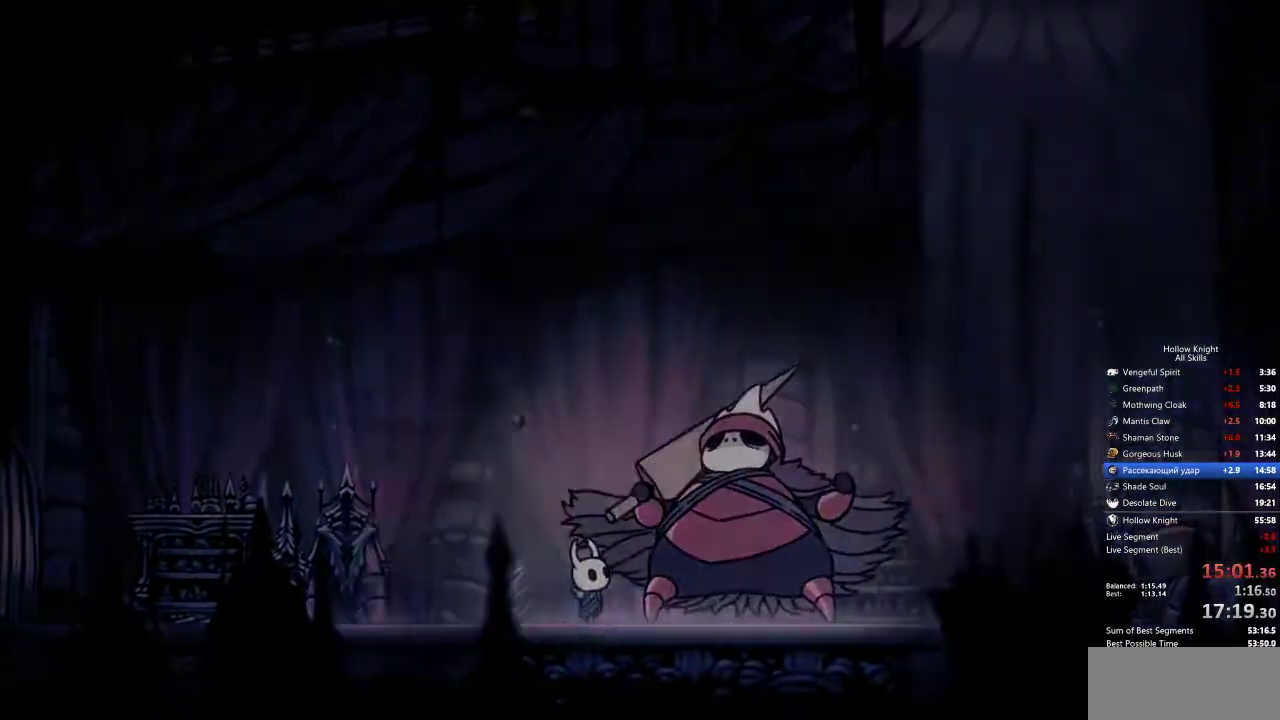
{"keys": [], "events": [[50, "jump", "up"], [133, "jump", "down"], [200, "jump", "up"], [250, "jump", "down"], [333, "jump", "up"], [383, "jump", "down"], [433, "jump", "up"]]}